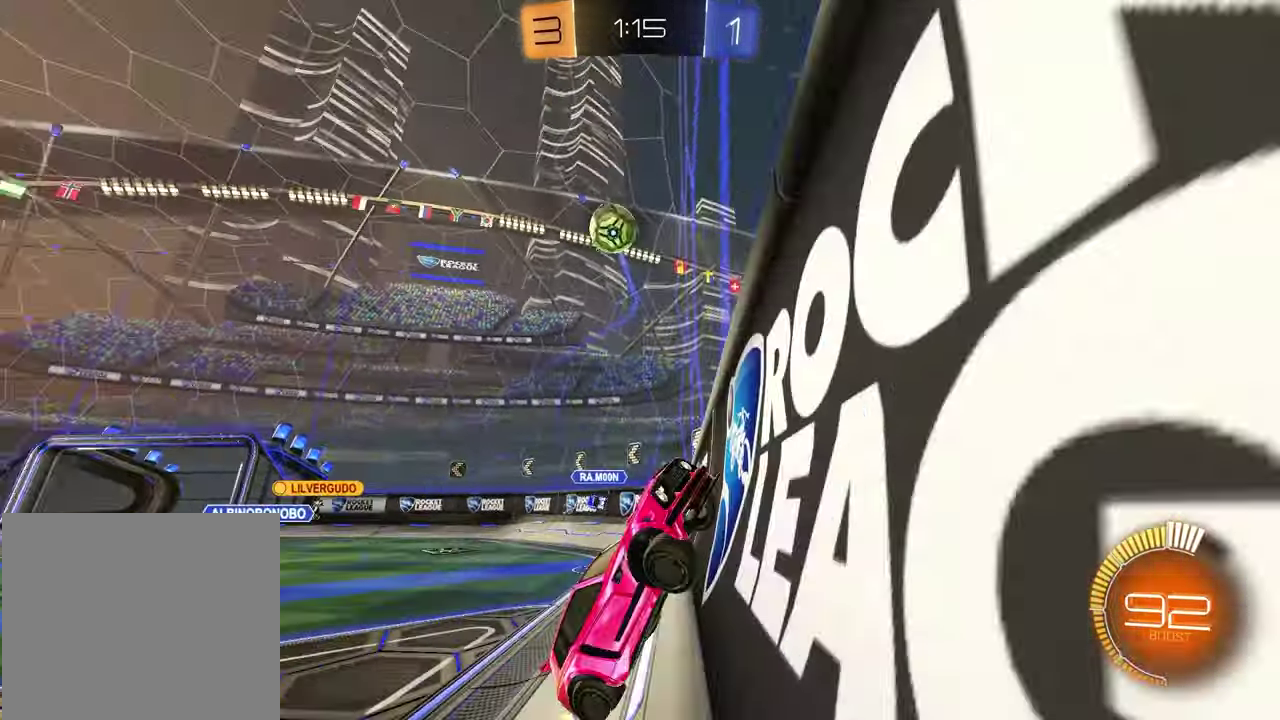
Gameplay with a controller (PlayStation layout); each line is a JSON object with the inputs held at the frame after it. "events" lists button and stick changes between this image and that frame as [ms after this image, input, new state], when the widget could be followed in between.
{"buttons": ["SQUARE", "R2"], "left_stick": "down", "right_stick": "center", "events": [[50, "left_stick", "center"], [167, "left_stick", "left"], [233, "R1", "up"], [350, "CROSS", "down"], [450, "left_stick", "down"], [467, "CROSS", "up"], [483, "SQUARE", "down"]]}
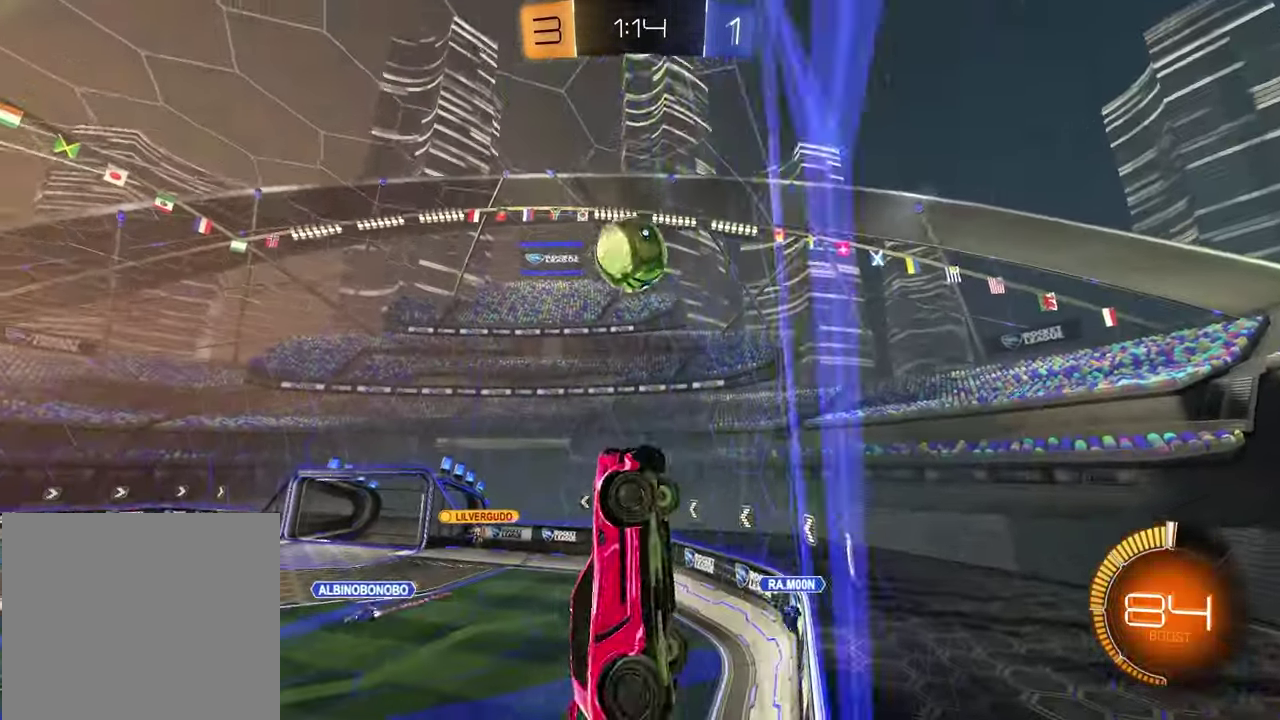
{"buttons": ["SQUARE", "R1", "R2"], "left_stick": "down", "right_stick": "center", "events": [[50, "left_stick", "up-right"], [100, "R1", "down"], [183, "SQUARE", "up"], [217, "left_stick", "up"], [283, "R1", "up"], [300, "CROSS", "down"], [417, "CROSS", "up"], [433, "SQUARE", "down"], [450, "R1", "down"], [450, "left_stick", "down"]]}
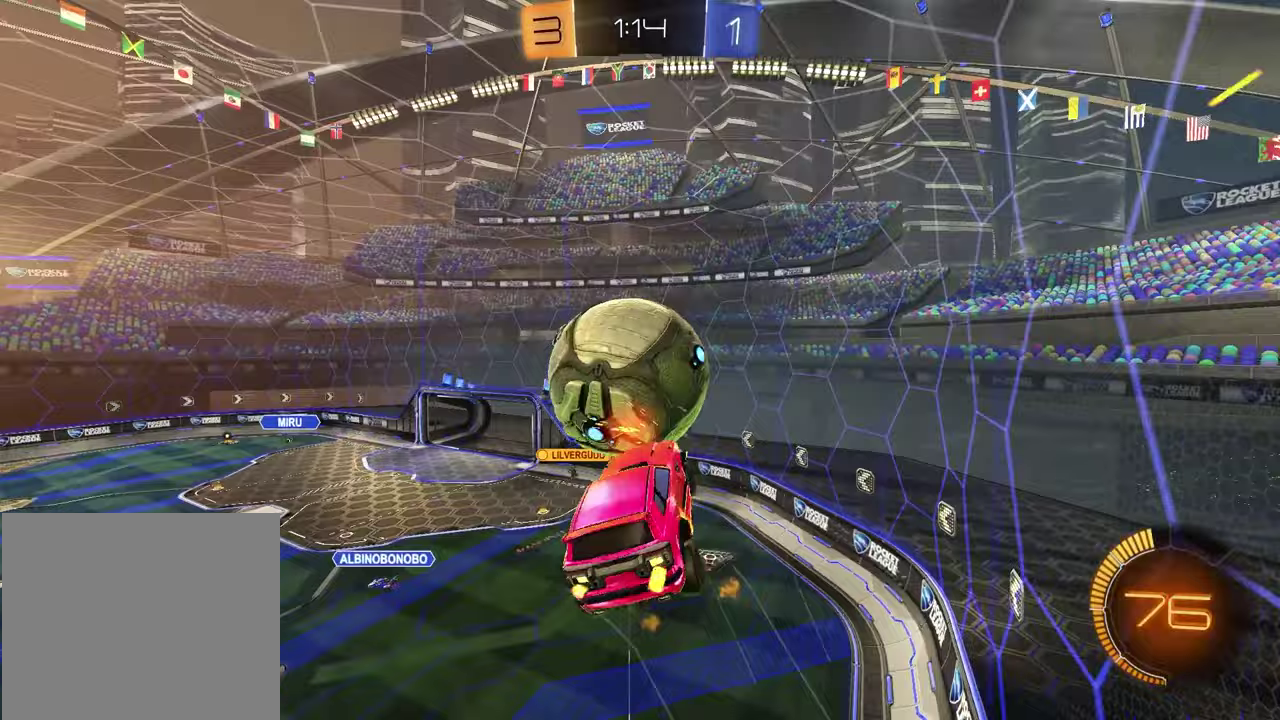
{"buttons": ["SQUARE", "R1", "R2"], "left_stick": "down-right", "right_stick": "center", "events": [[267, "left_stick", "down-right"]]}
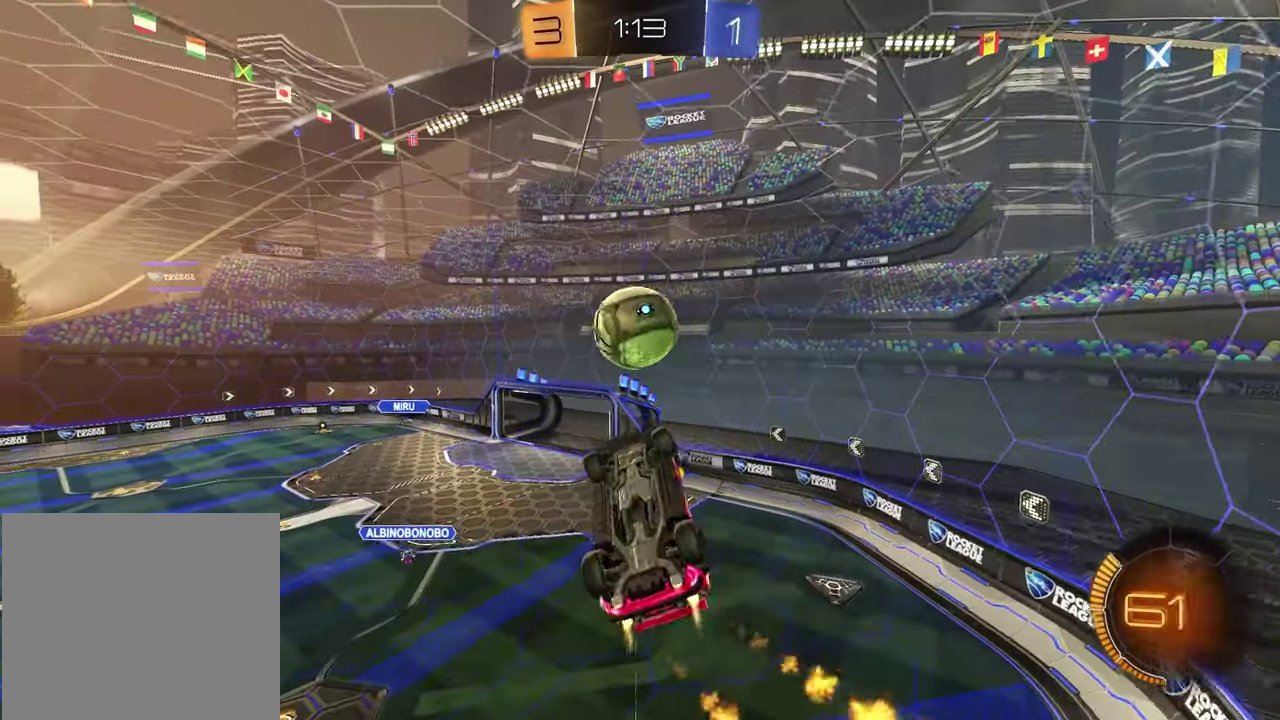
{"buttons": ["R2"], "left_stick": "up-right", "right_stick": "center", "events": [[100, "left_stick", "center"], [167, "left_stick", "left"], [233, "R1", "up"], [283, "SQUARE", "up"], [367, "R1", "down"], [400, "left_stick", "center"], [450, "R1", "up"], [500, "left_stick", "up-right"]]}
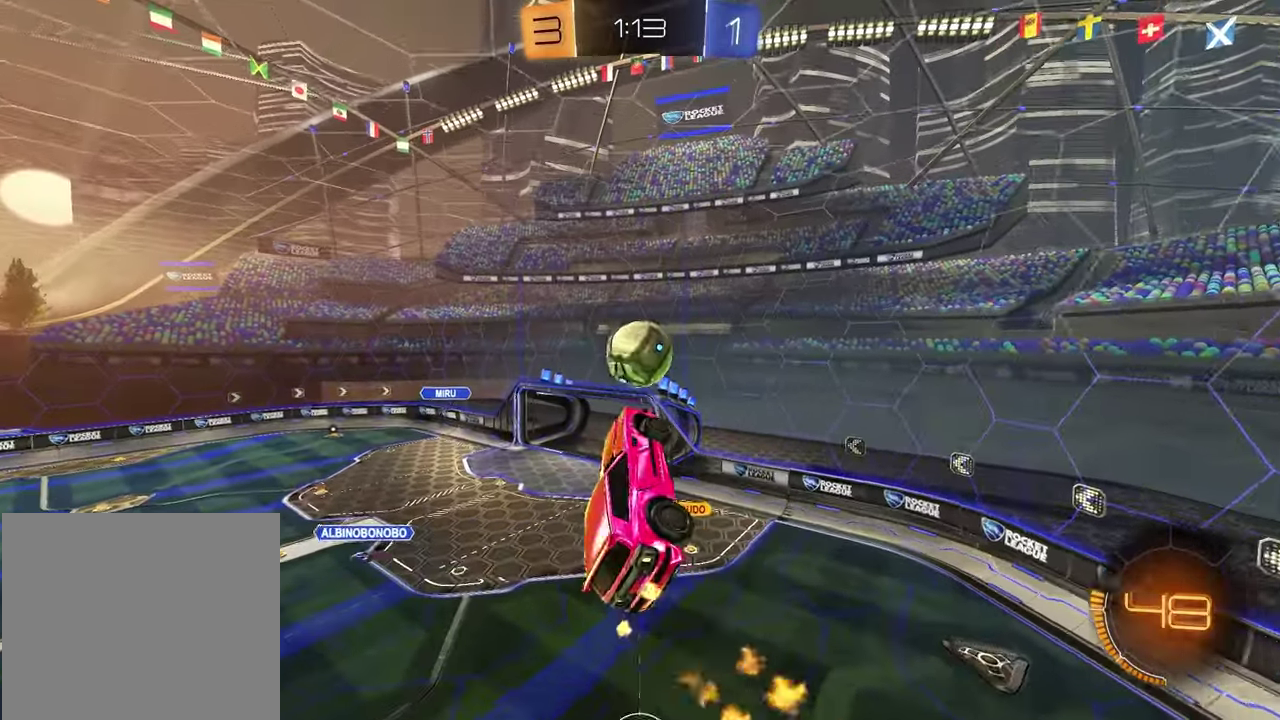
{"buttons": ["SQUARE", "R2"], "left_stick": "center", "right_stick": "center", "events": [[33, "R1", "down"], [117, "left_stick", "center"], [183, "left_stick", "down"], [233, "left_stick", "center"], [300, "SQUARE", "down"], [400, "left_stick", "down-right"], [450, "R1", "up"], [450, "left_stick", "center"]]}
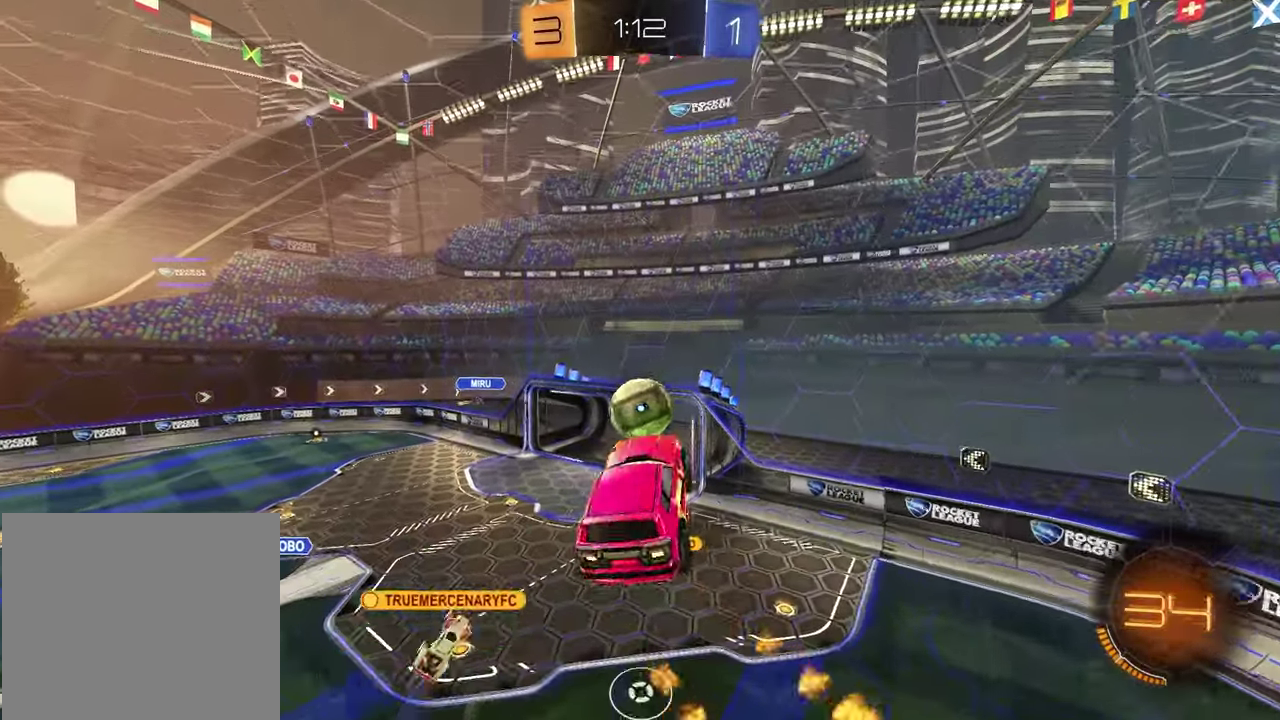
{"buttons": ["L1"], "left_stick": "left", "right_stick": "center", "events": [[17, "SQUARE", "up"], [67, "R2", "up"], [433, "L1", "down"], [433, "left_stick", "left"]]}
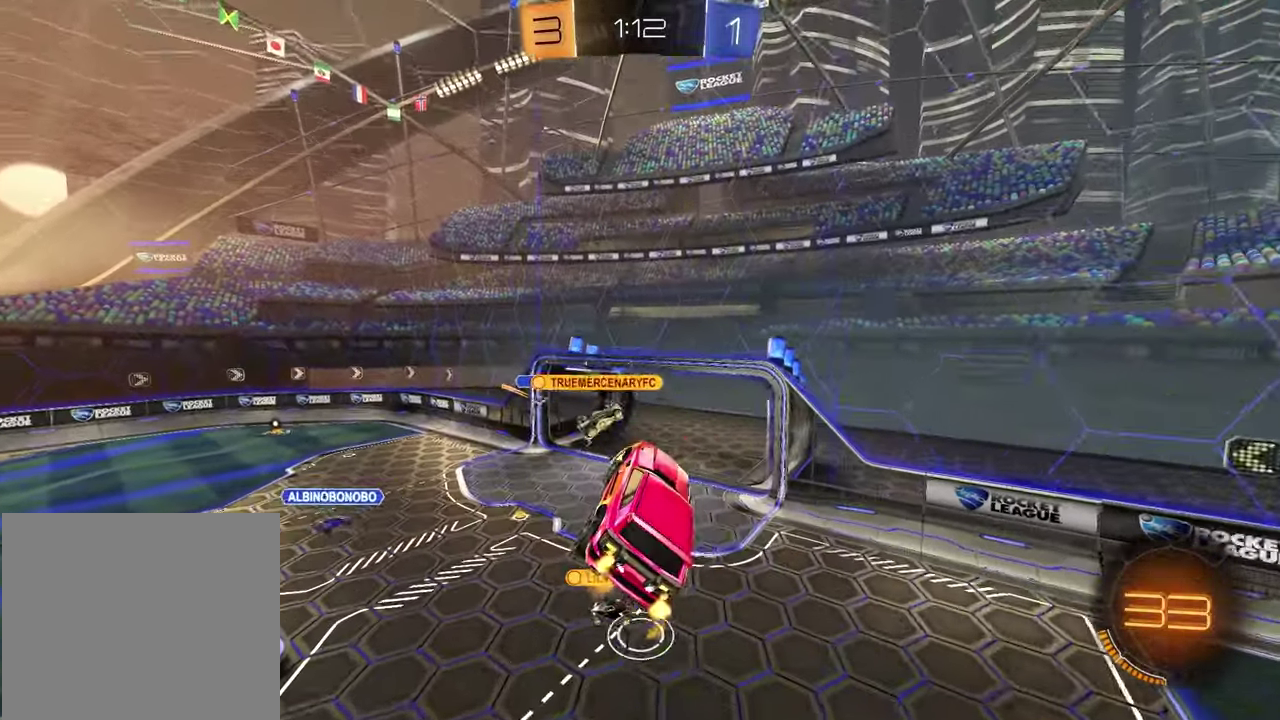
{"buttons": [], "left_stick": "center", "right_stick": "center", "events": [[83, "L1", "up"], [133, "left_stick", "center"], [283, "left_stick", "left"], [450, "left_stick", "center"]]}
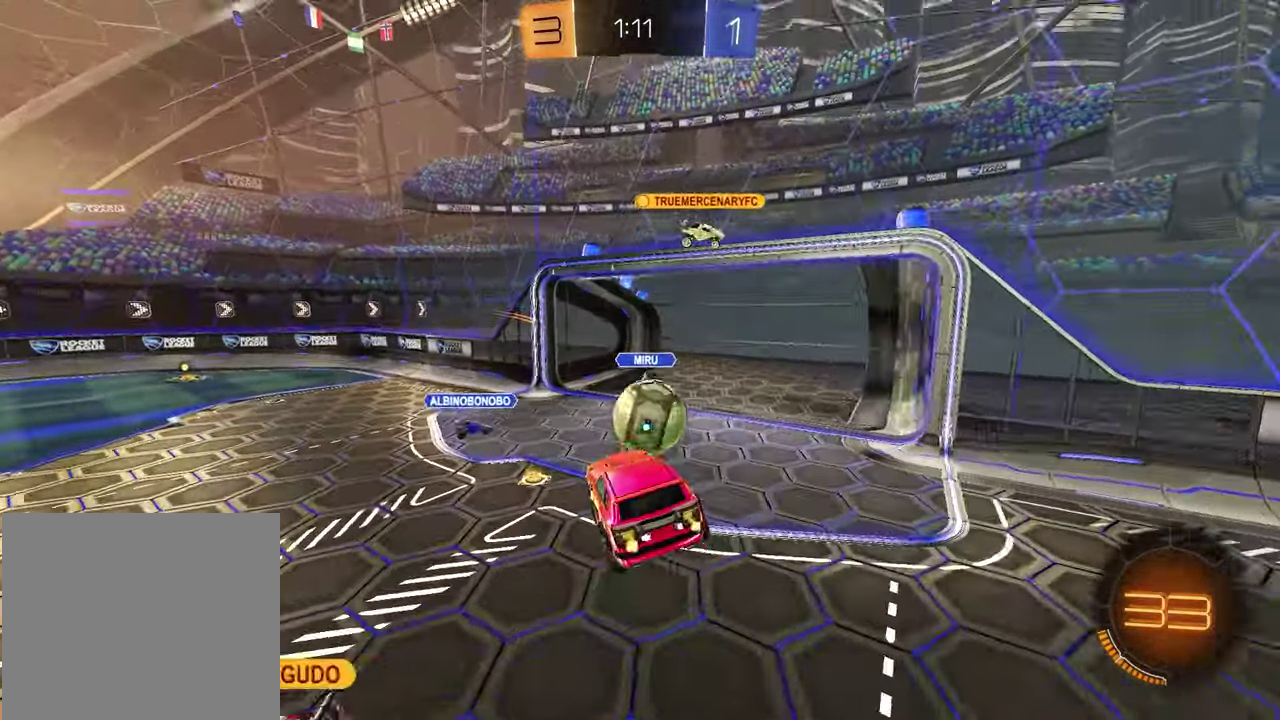
{"buttons": ["TRIANGLE", "R1", "R2"], "left_stick": "left", "right_stick": "center", "events": [[17, "left_stick", "right"], [117, "R2", "down"], [200, "left_stick", "center"], [267, "R2", "up"], [400, "R2", "down"], [417, "left_stick", "left"], [450, "R1", "down"], [483, "TRIANGLE", "down"]]}
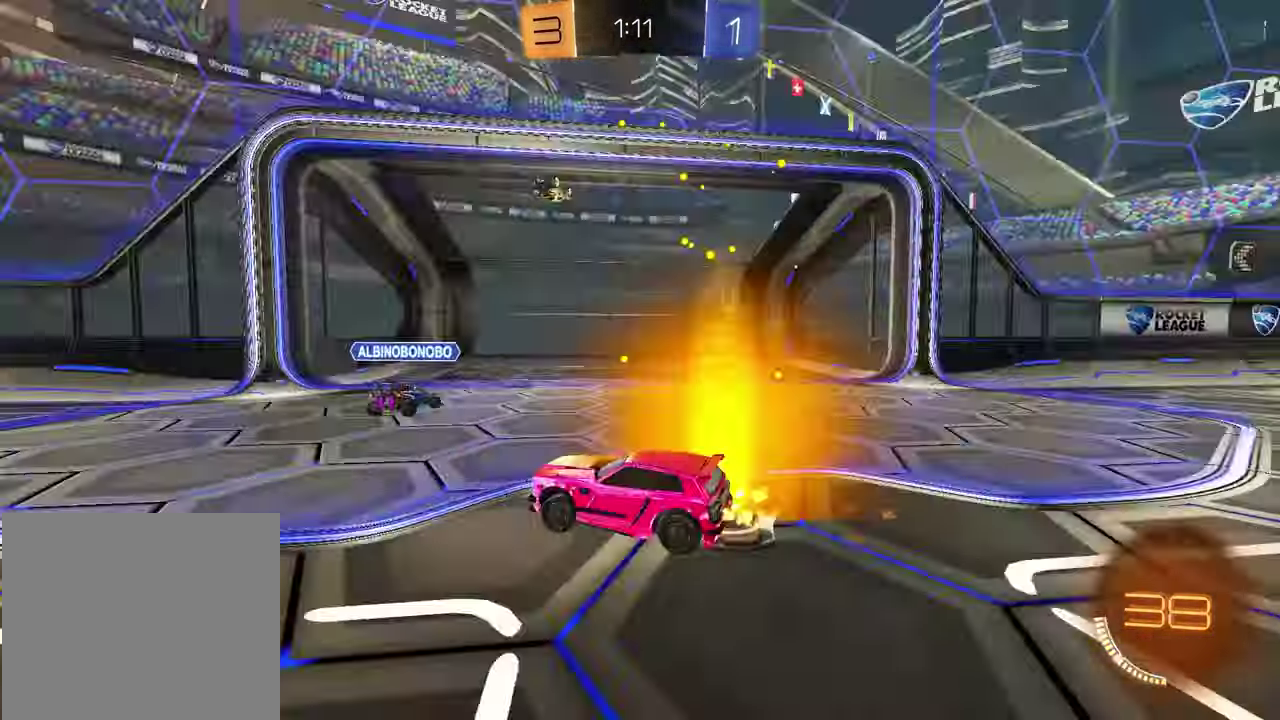
{"buttons": ["TRIANGLE", "R1", "R2"], "left_stick": "center", "right_stick": "center", "events": [[83, "TRIANGLE", "up"], [183, "left_stick", "center"], [483, "TRIANGLE", "down"]]}
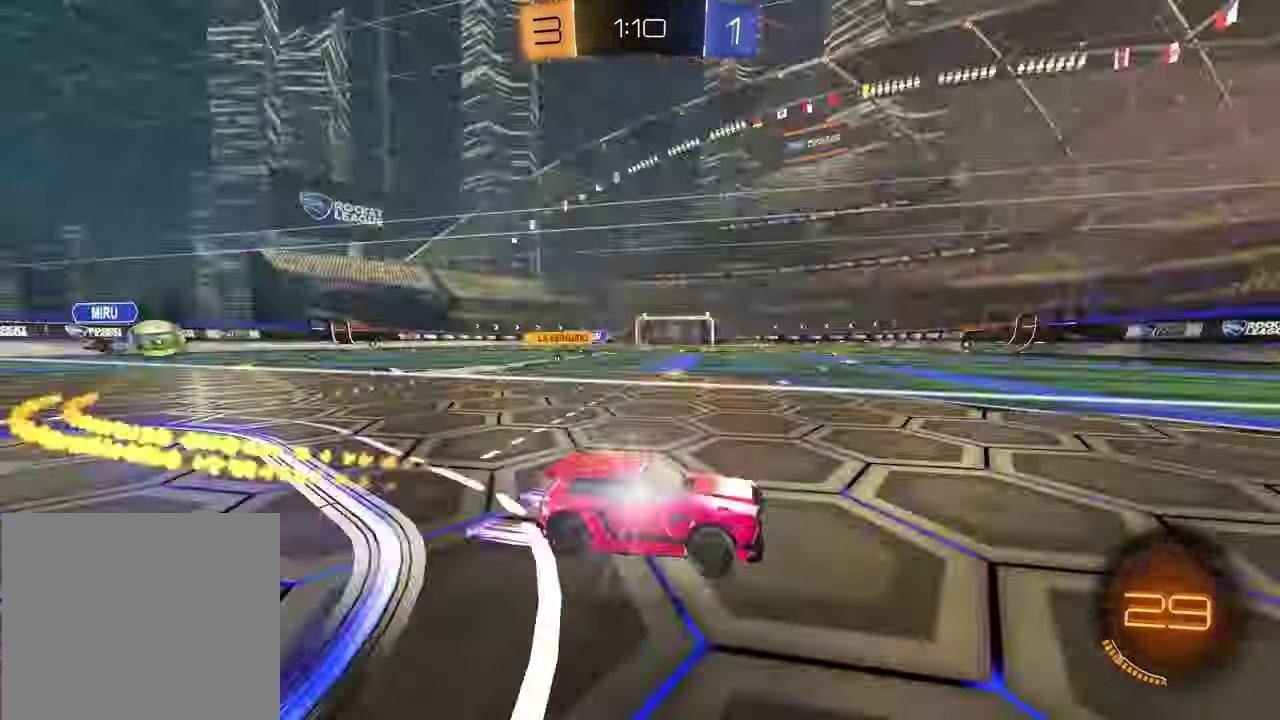
{"buttons": ["R2"], "left_stick": "up-right", "right_stick": "center"}
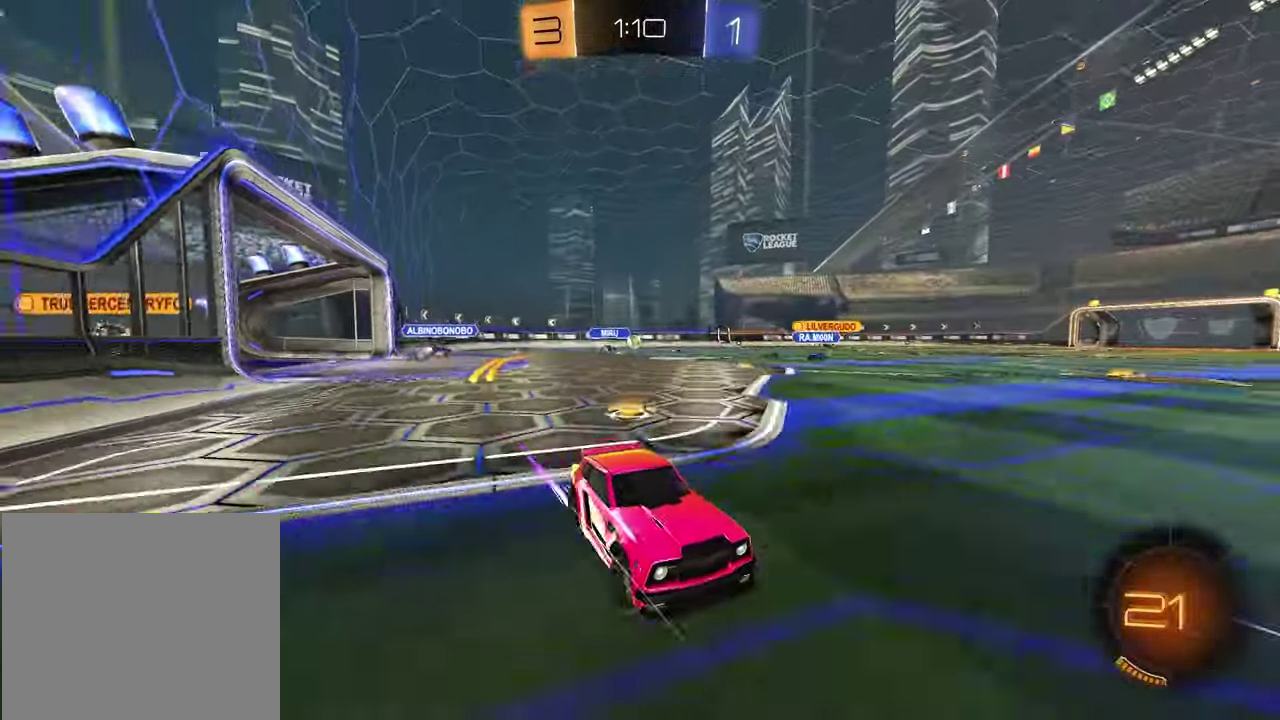
{"buttons": ["R1", "R2"], "left_stick": "left", "right_stick": "center"}
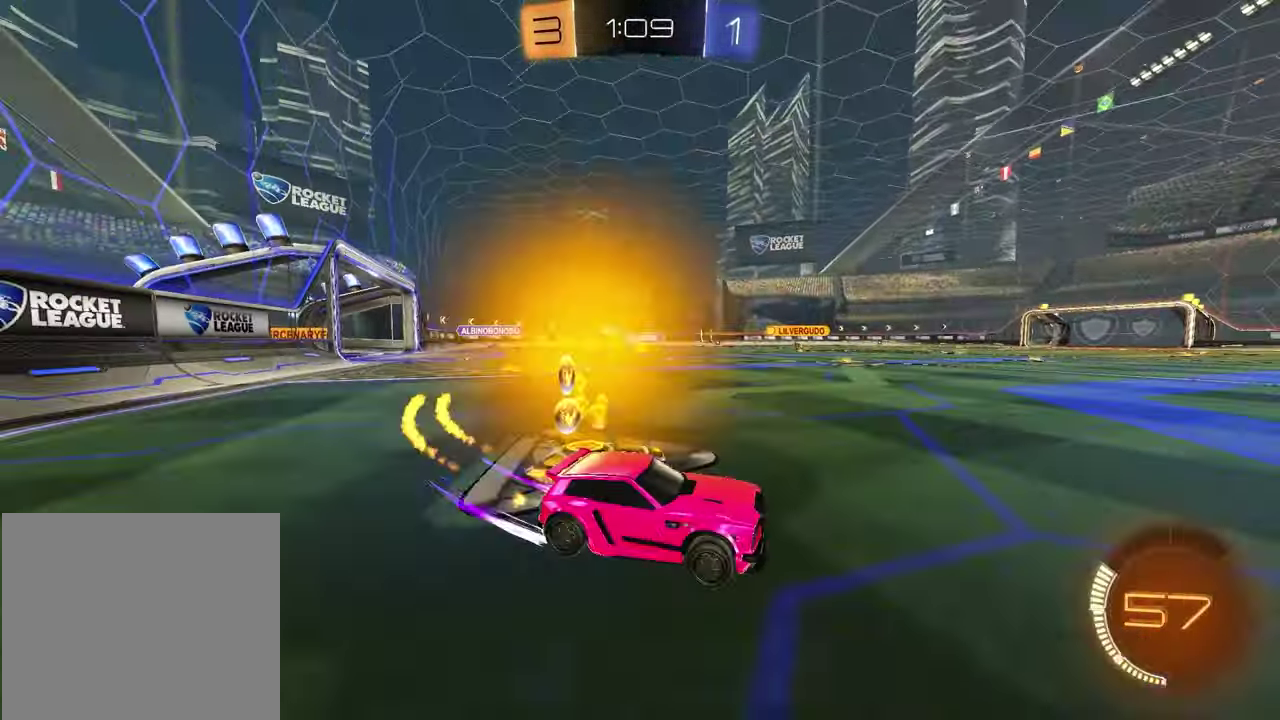
{"buttons": ["R2"], "left_stick": "center", "right_stick": "center", "events": [[317, "TRIANGLE", "down"], [317, "left_stick", "center"], [433, "R1", "up"], [433, "TRIANGLE", "up"]]}
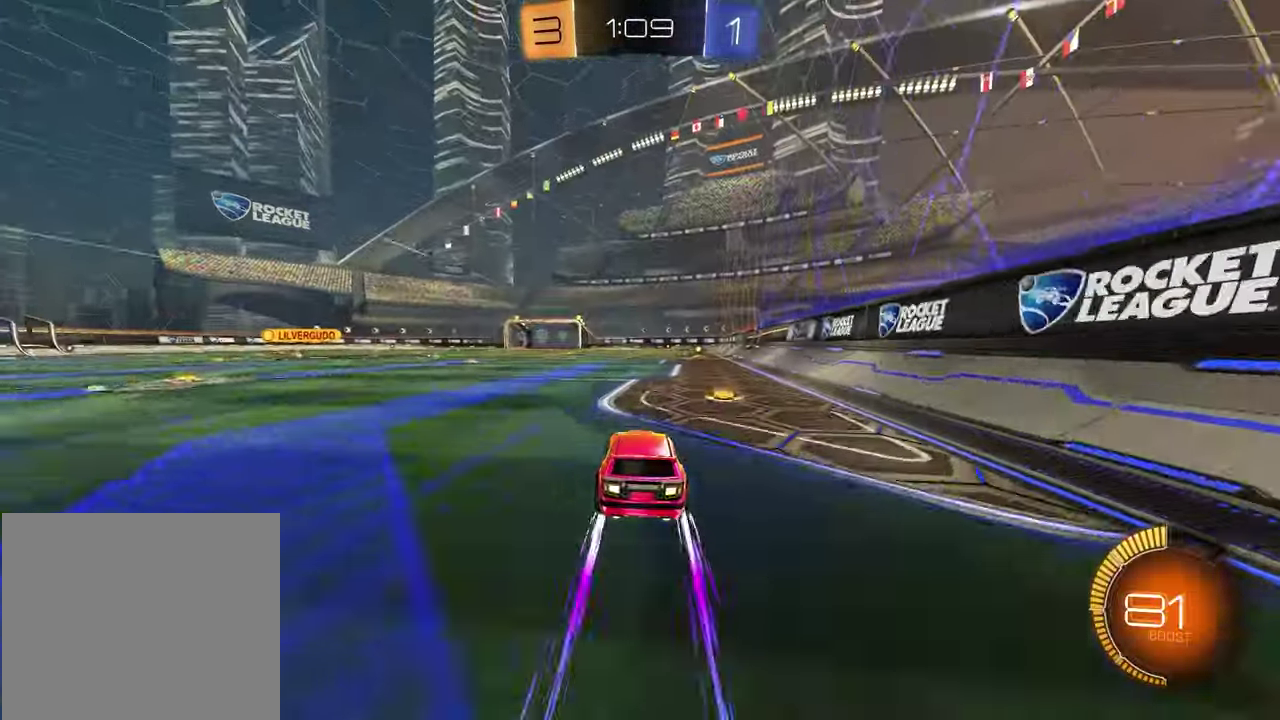
{"buttons": ["R1", "R2"], "left_stick": "left", "right_stick": "center", "events": [[233, "left_stick", "left"], [250, "TRIANGLE", "down"], [350, "TRIANGLE", "up"], [483, "R1", "down"]]}
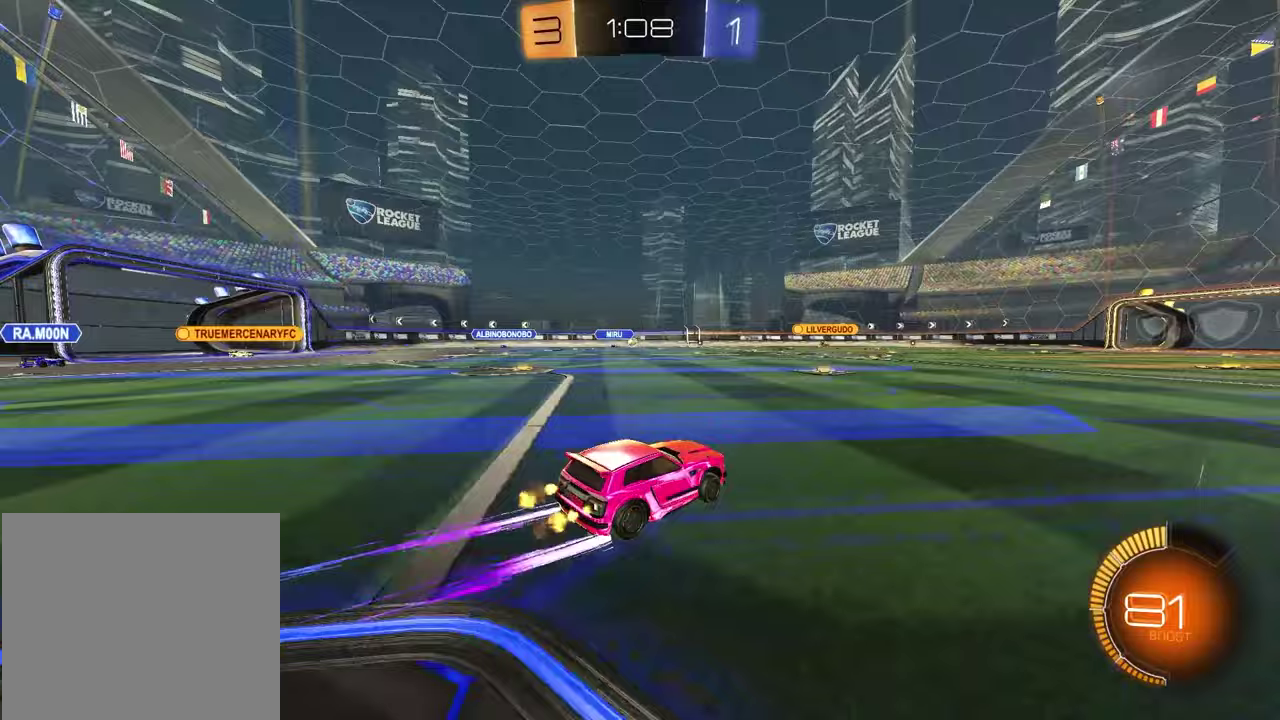
{"buttons": ["R2"], "left_stick": "center", "right_stick": "center", "events": [[83, "left_stick", "center"], [133, "R1", "up"]]}
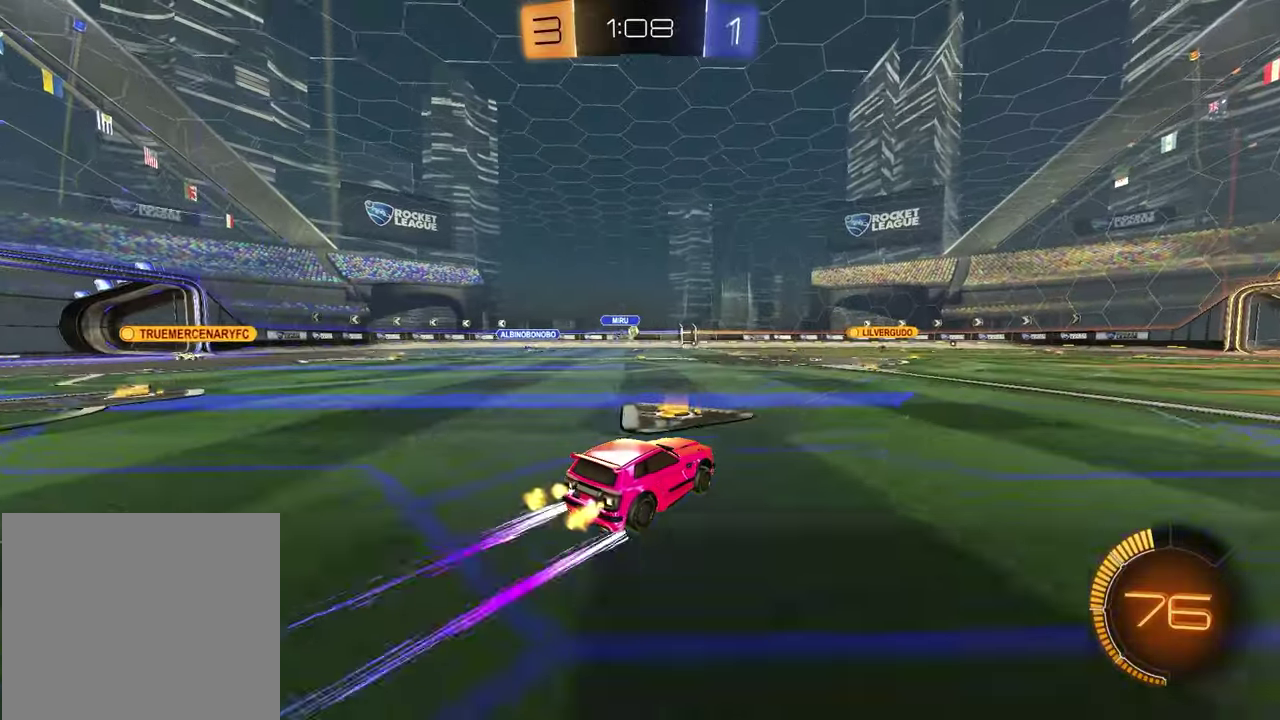
{"buttons": ["L1"], "left_stick": "up", "right_stick": "center", "events": [[117, "CROSS", "down"], [150, "left_stick", "down"], [217, "left_stick", "down-right"], [283, "left_stick", "right"], [317, "CROSS", "up"], [383, "L1", "down"], [383, "left_stick", "up-right"], [417, "R2", "up"], [467, "left_stick", "up"]]}